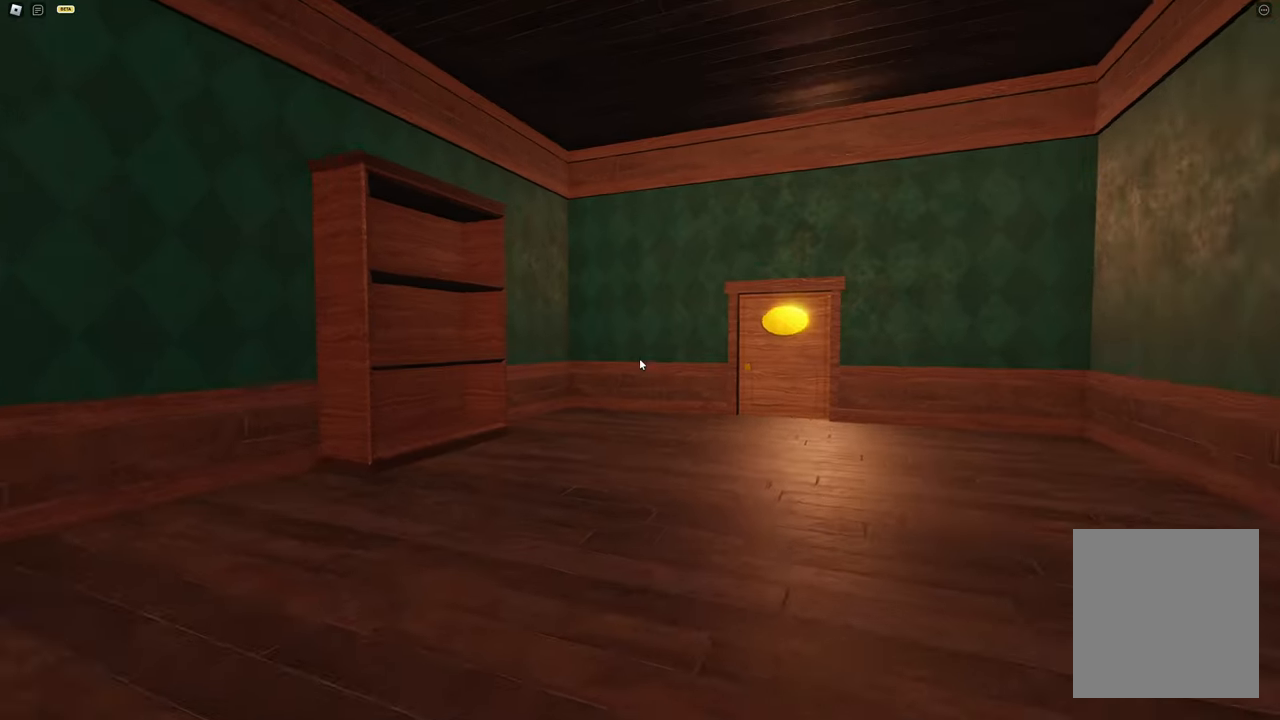
Gameplay with keyboard; each line is a JSON object with the keys held at the frame after it. "events" lists presses ("down") and releases ("up") of "a", "d", "s", "space" and "w" between this image and that frame as [ms after this image, input, new state], when the widget could be followed in between. No other keys are recorded. Mouse input is not recorded.
{"keys": ["a"], "events": [[300, "a", "down"], [350, "w", "up"]]}
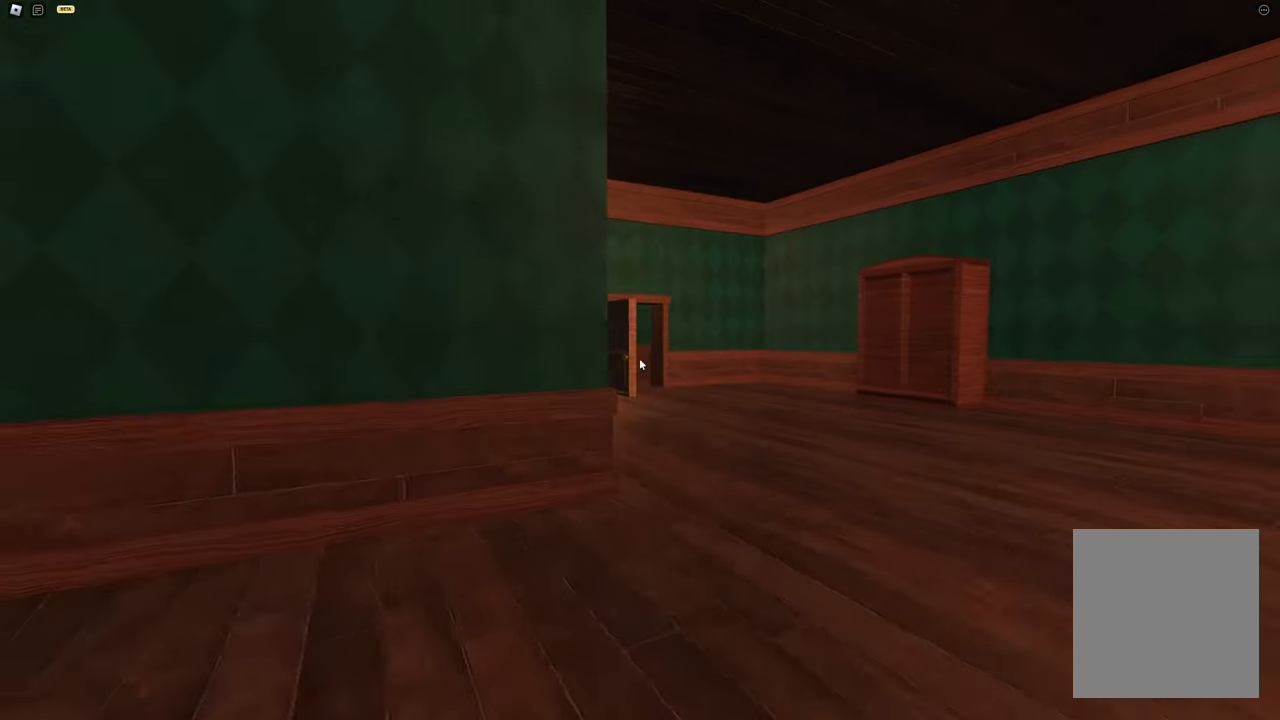
{"keys": ["a", "w"], "events": [[317, "w", "down"]]}
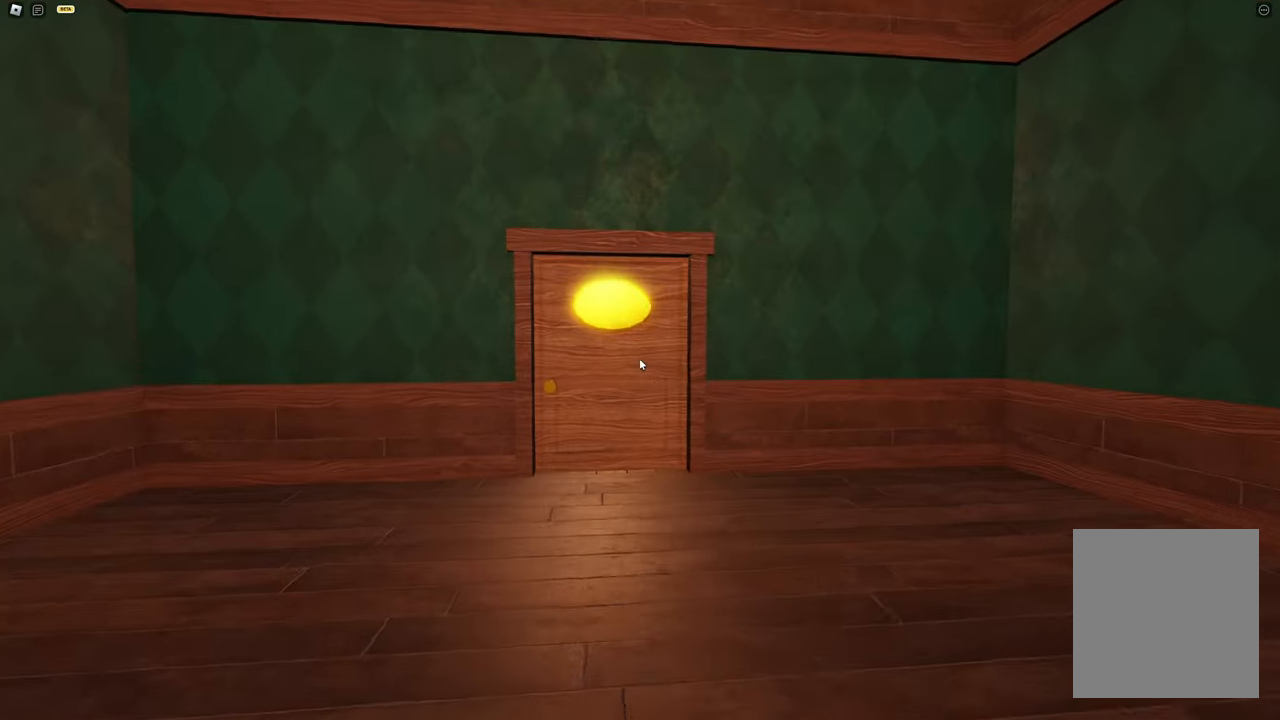
{"keys": ["w"], "events": [[100, "a", "up"]]}
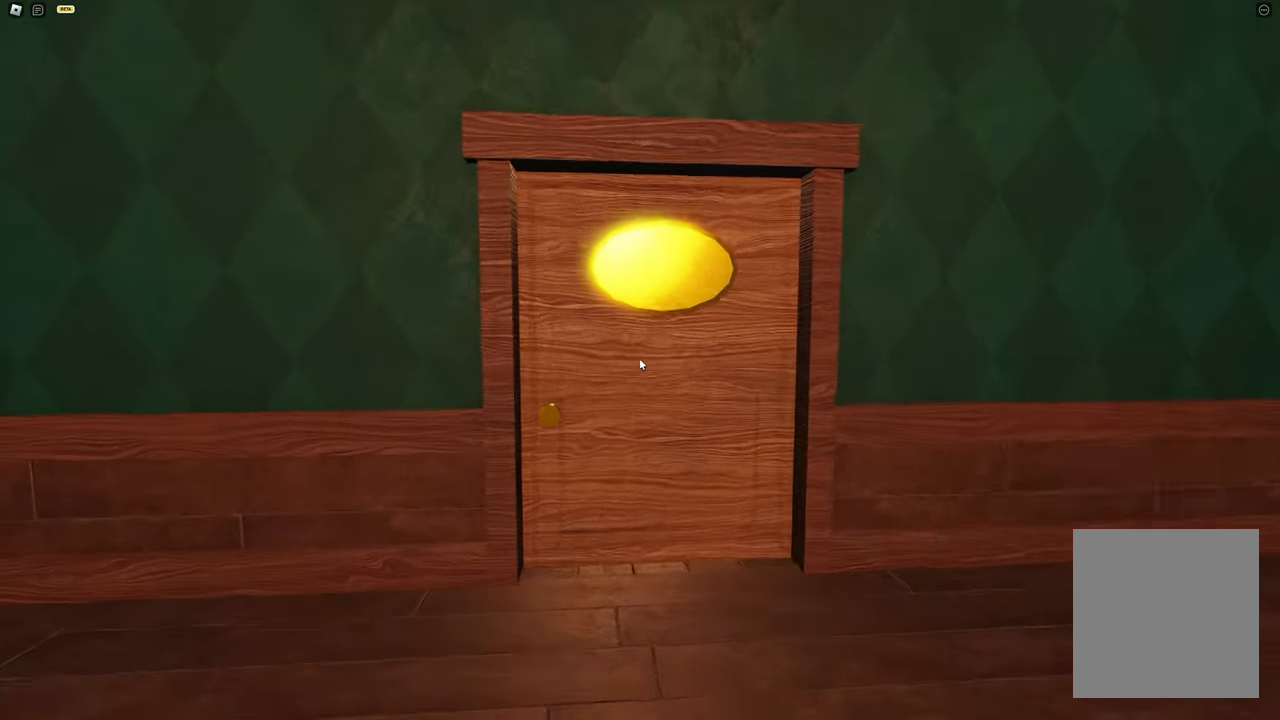
{"keys": ["w"], "events": []}
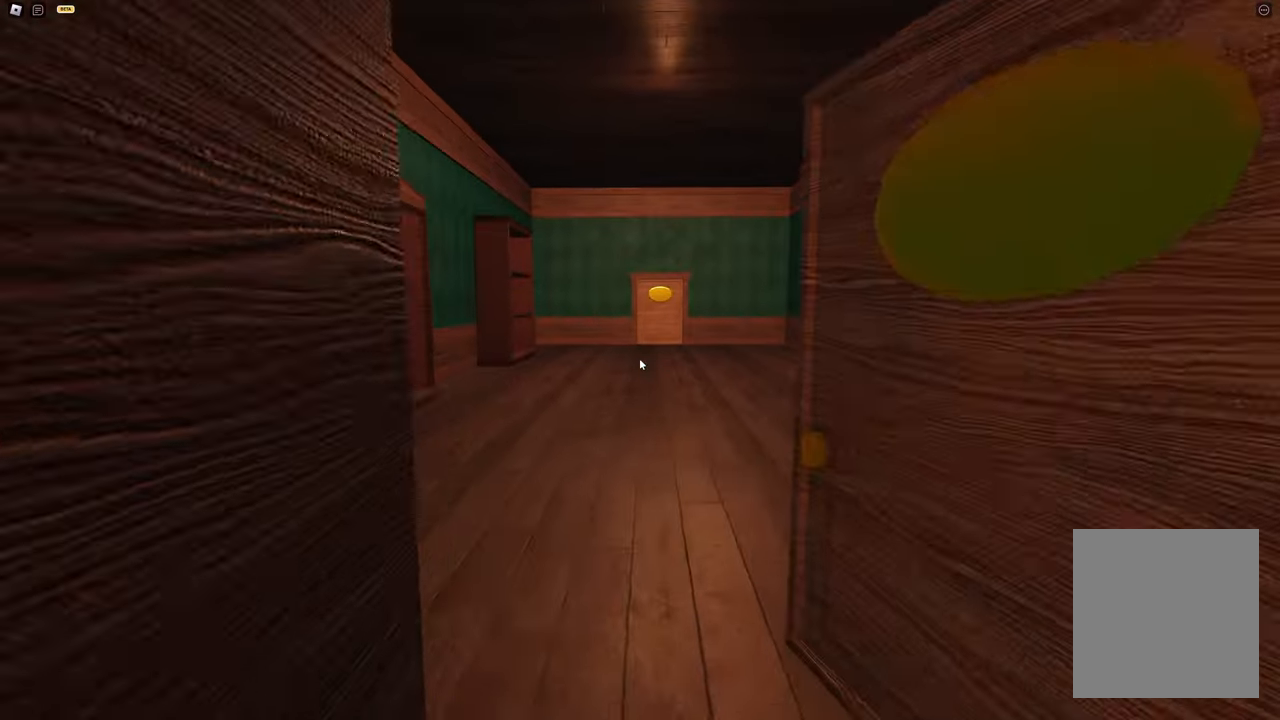
{"keys": ["w"], "events": []}
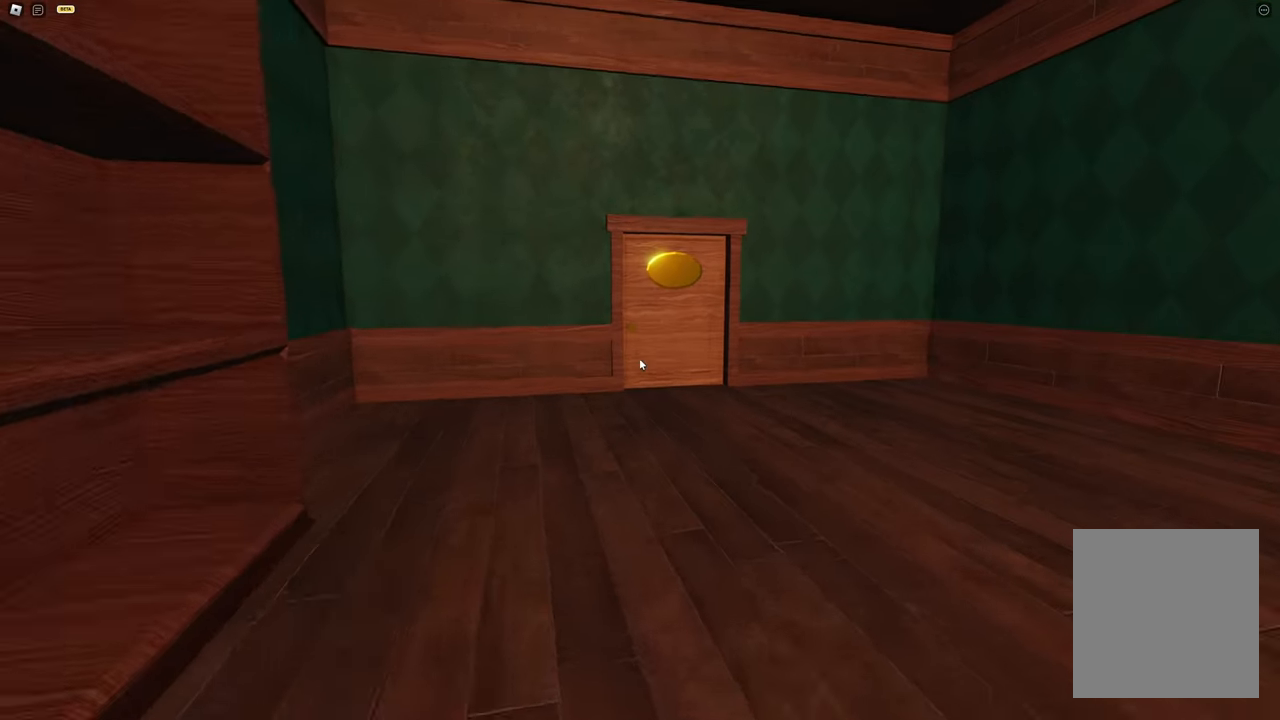
{"keys": ["w"], "events": []}
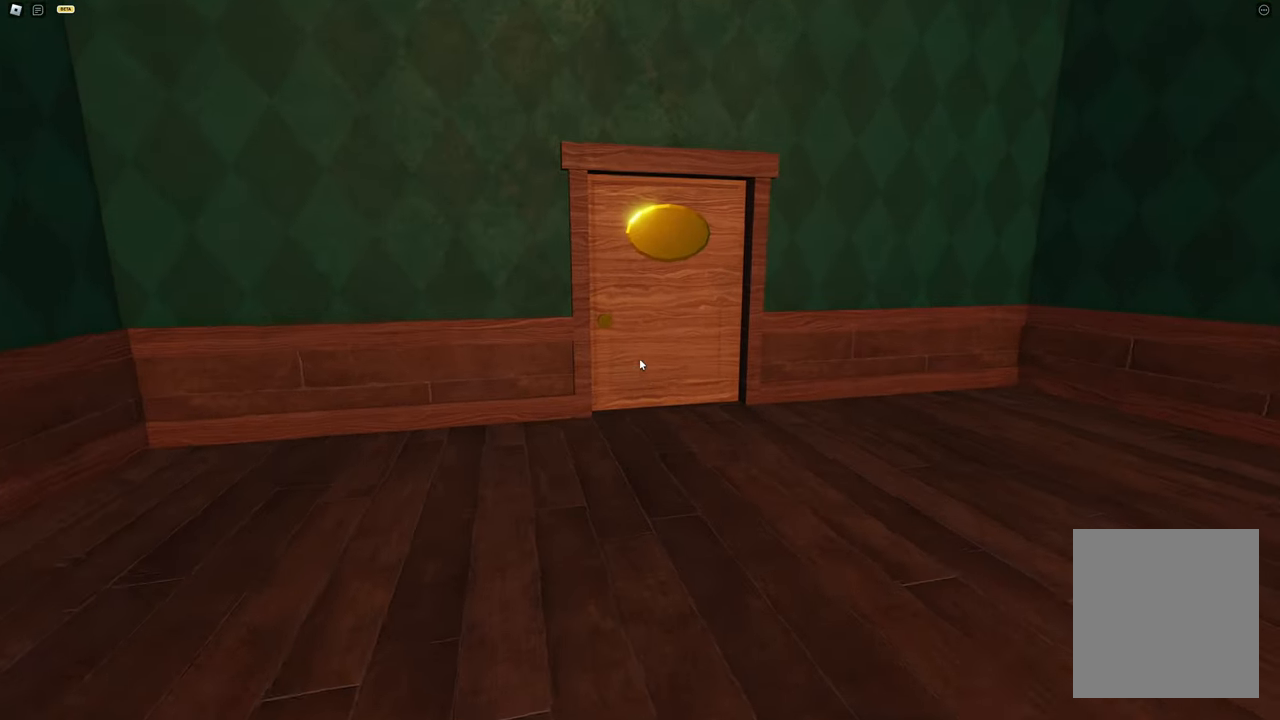
{"keys": ["w"], "events": []}
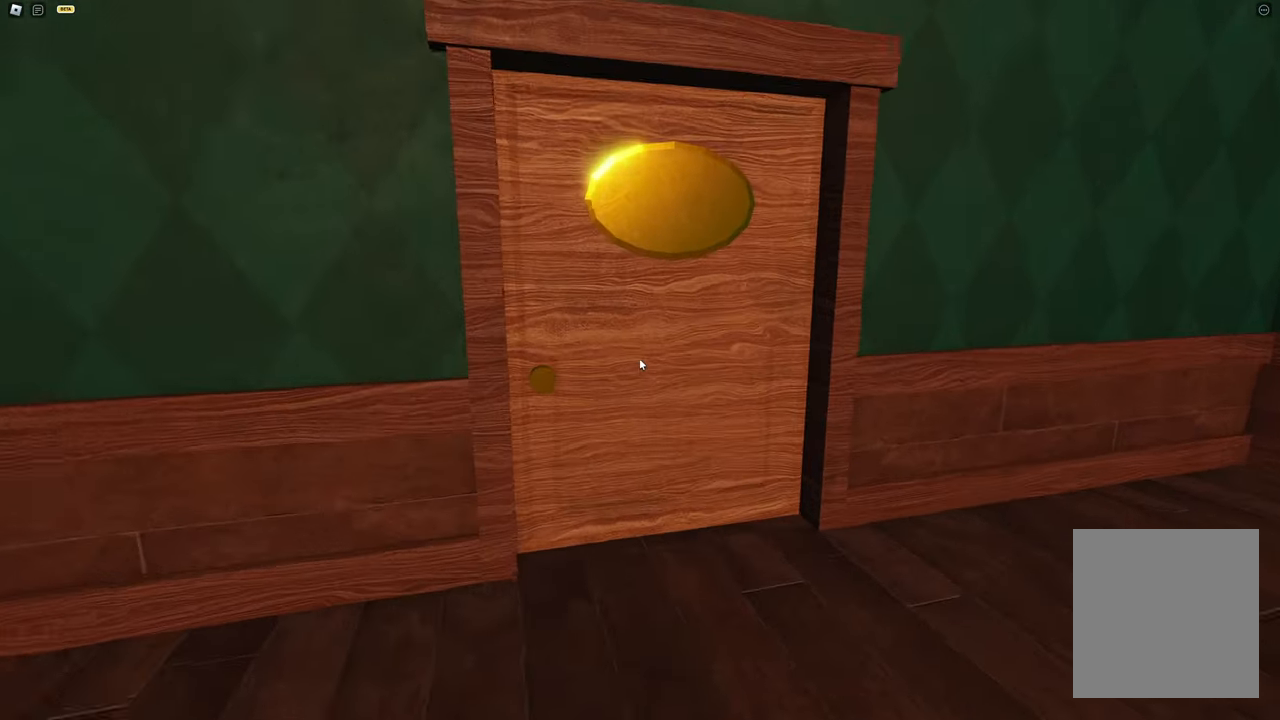
{"keys": ["w"], "events": [[267, "d", "down"], [350, "d", "up"]]}
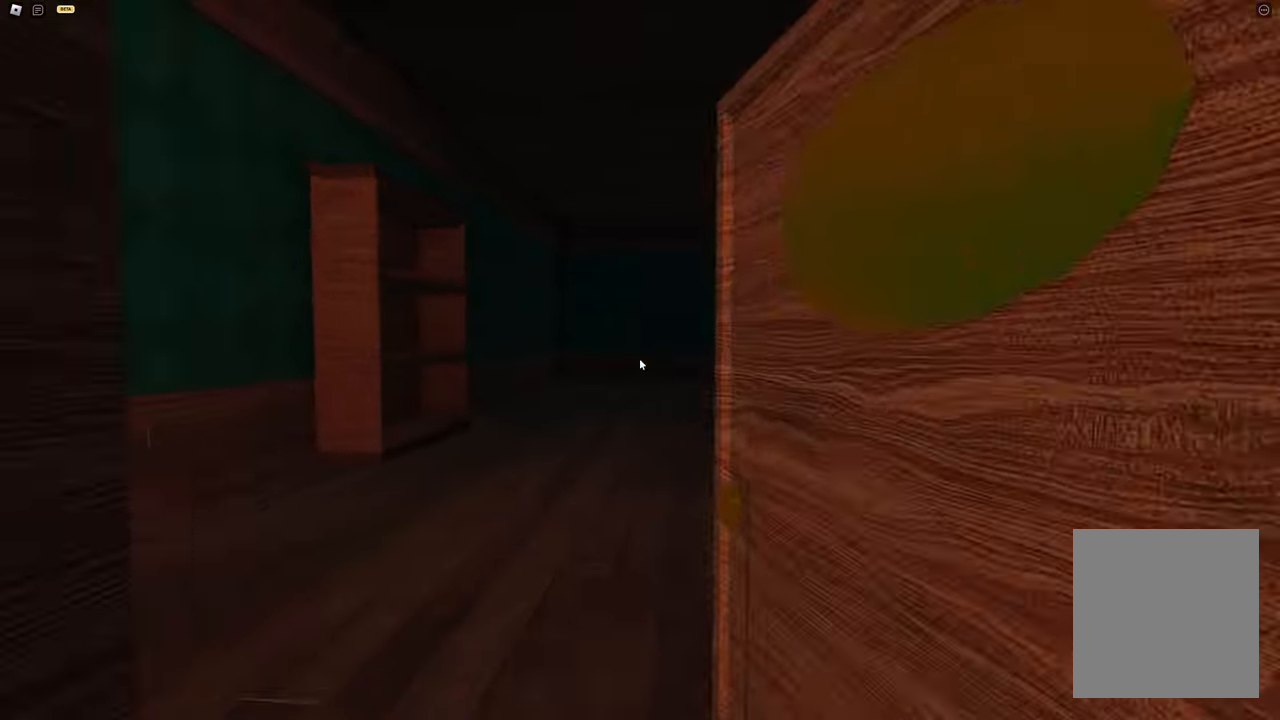
{"keys": ["w"], "events": []}
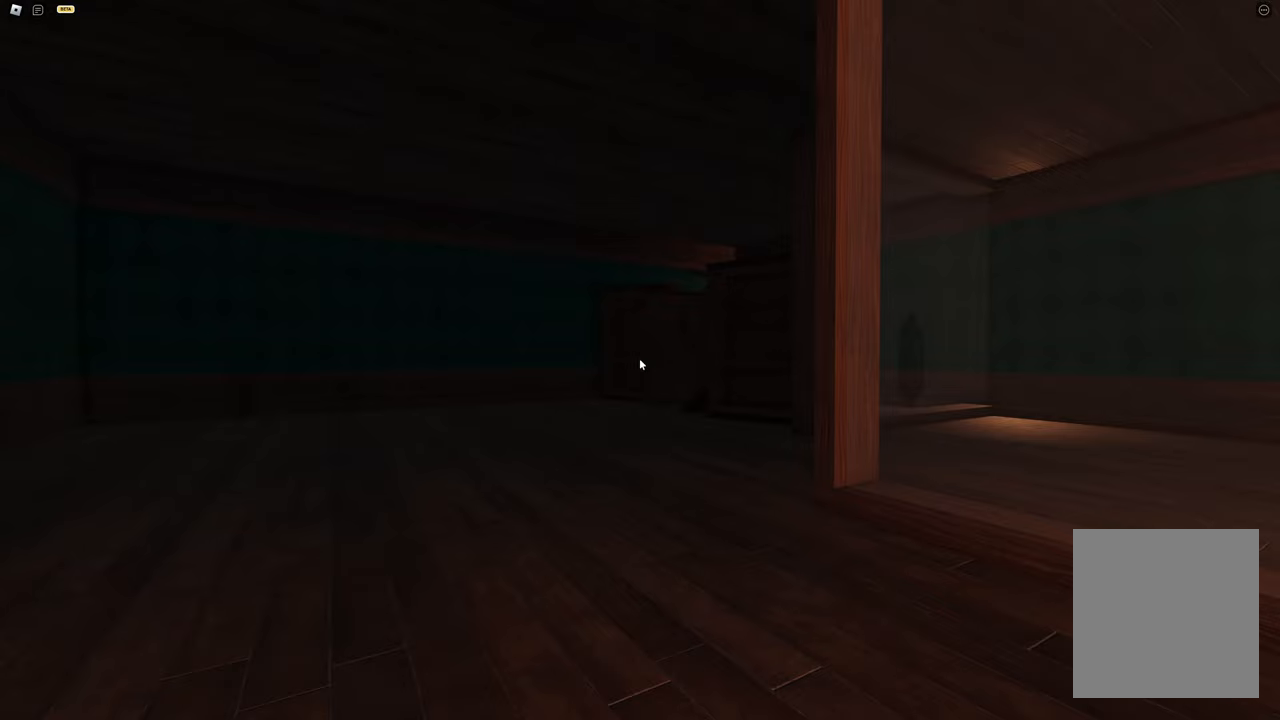
{"keys": ["a", "w"], "events": [[150, "a", "down"]]}
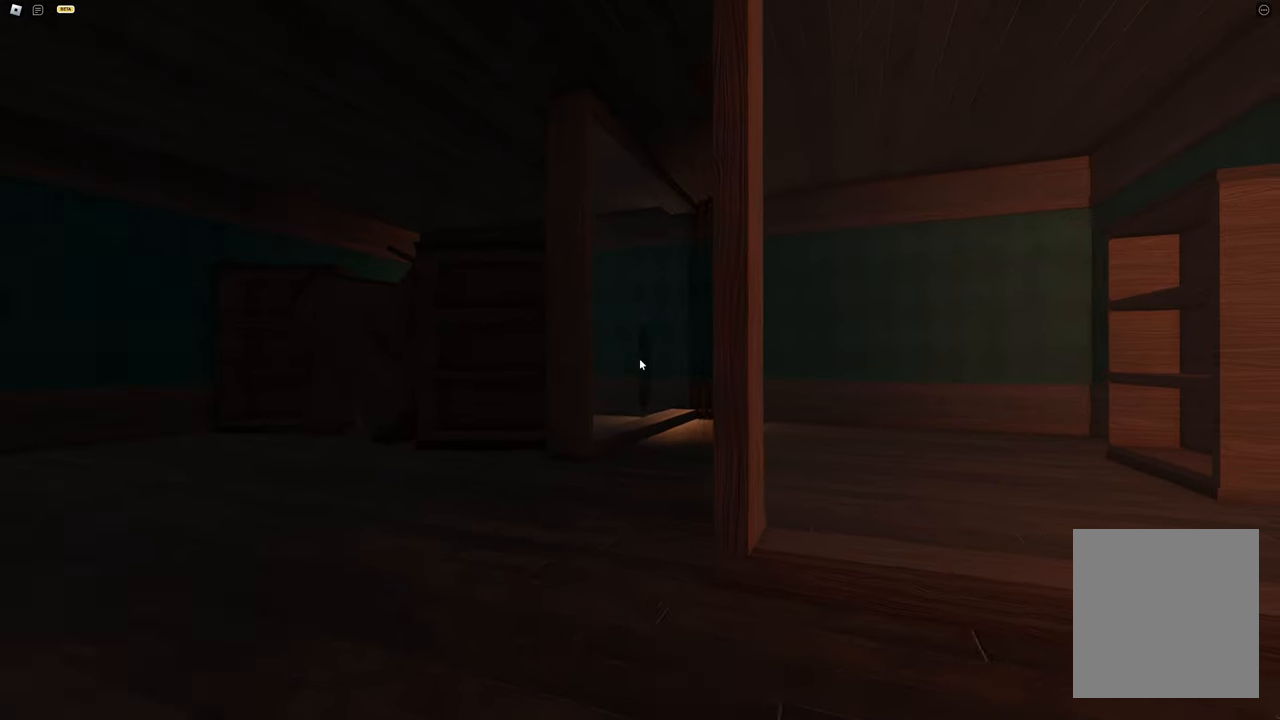
{"keys": ["w"], "events": [[450, "a", "up"]]}
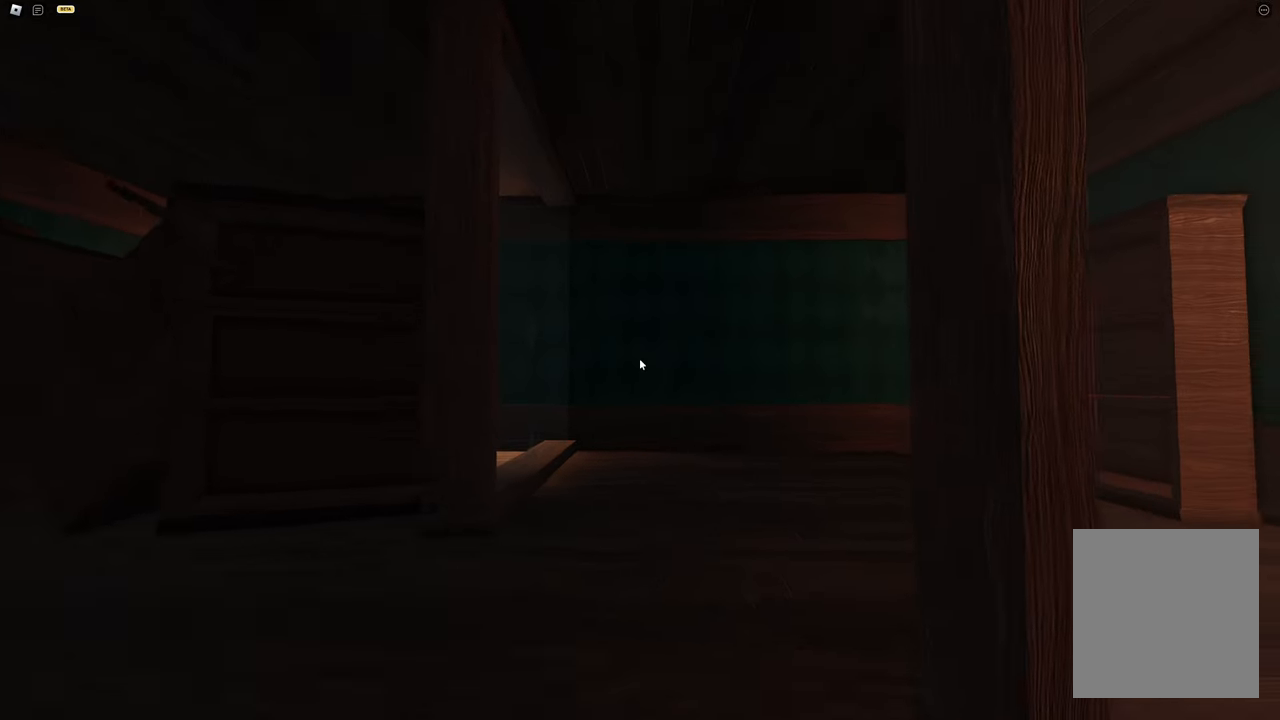
{"keys": ["w"], "events": [[183, "a", "down"], [283, "a", "up"]]}
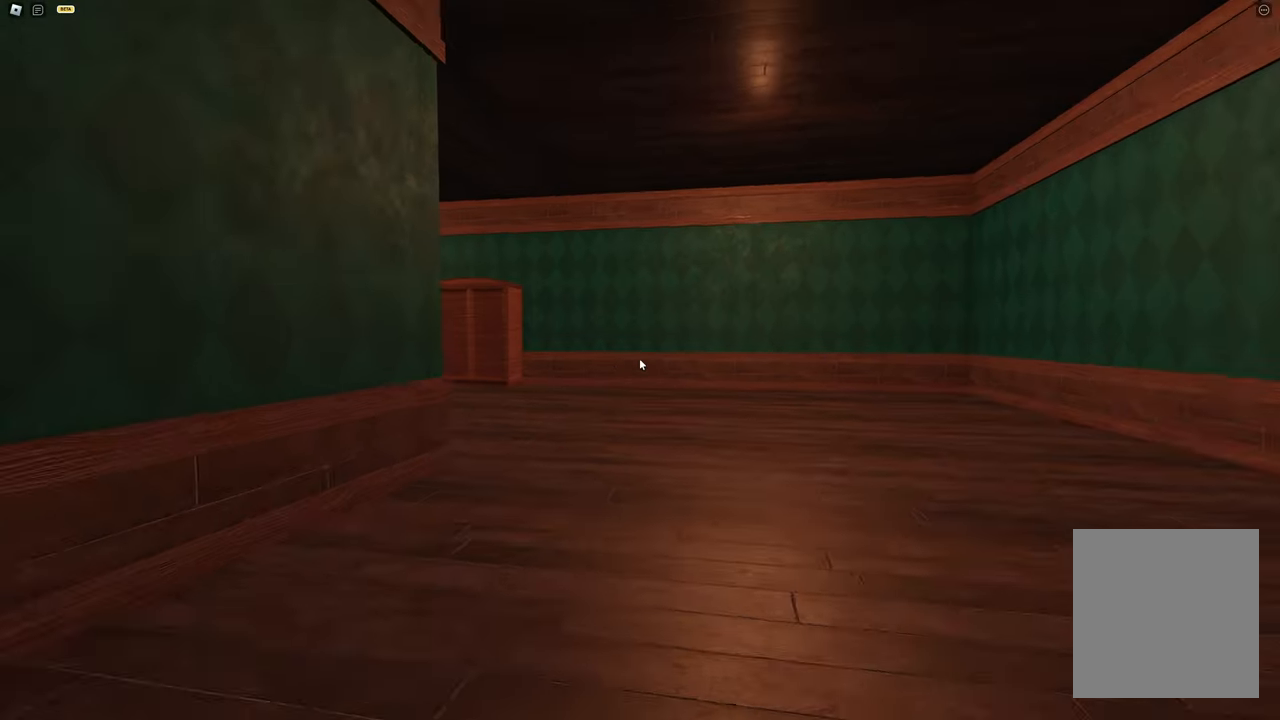
{"keys": ["w"], "events": []}
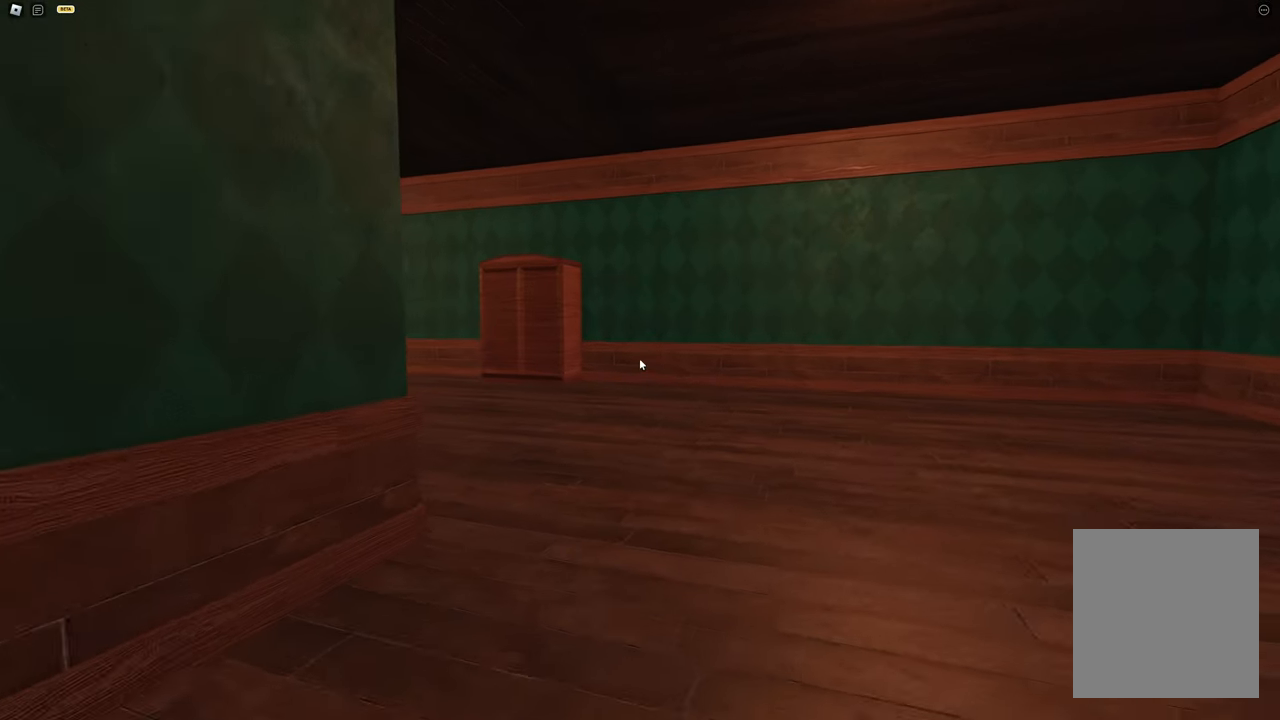
{"keys": ["w"], "events": []}
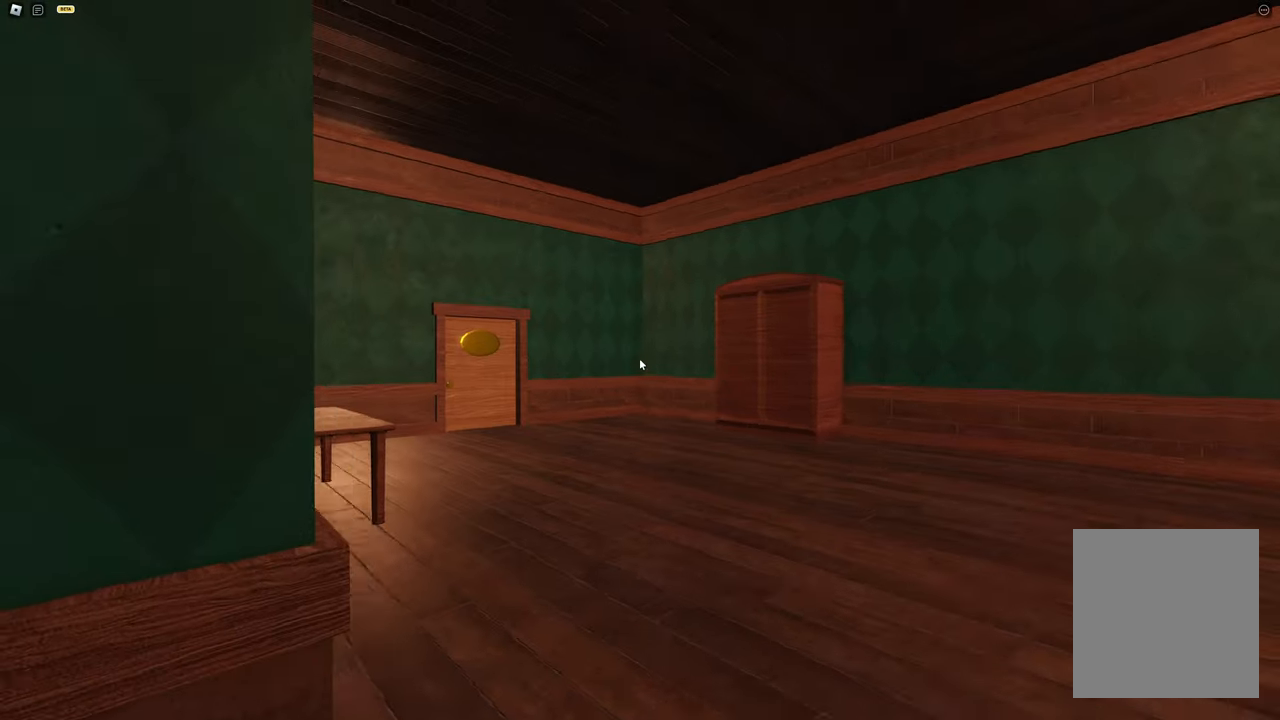
{"keys": ["w"], "events": []}
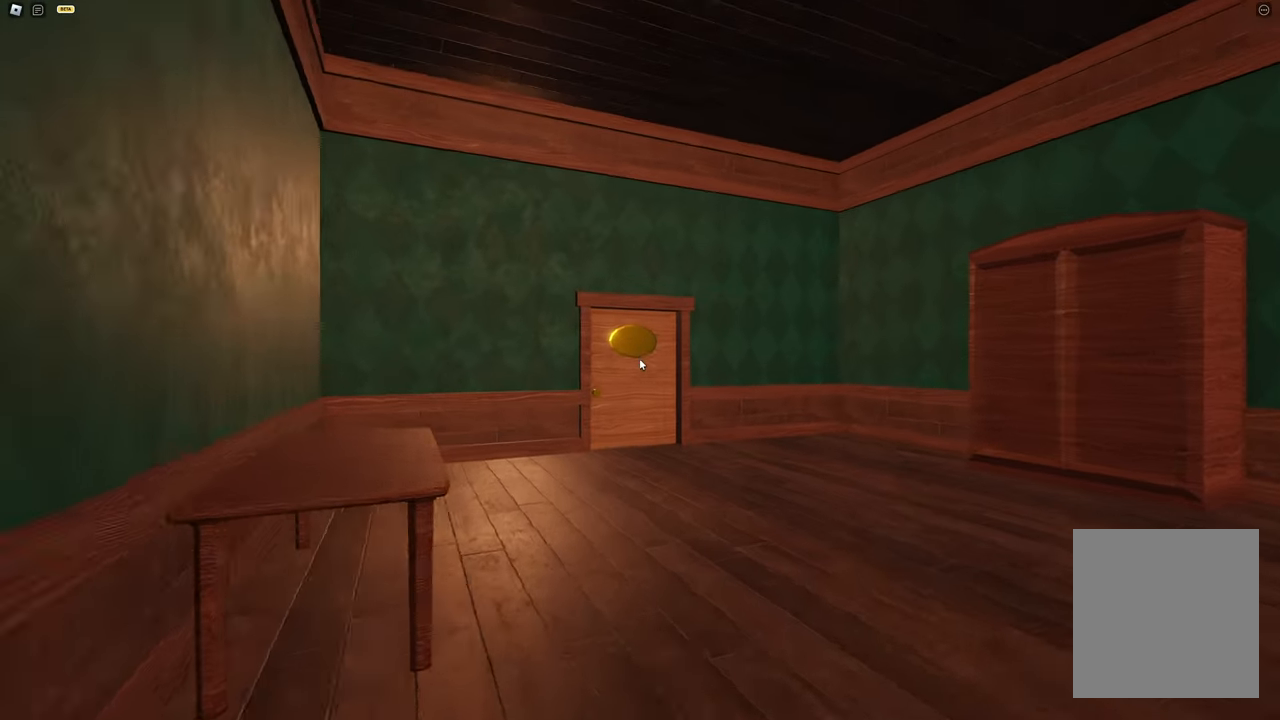
{"keys": ["w"], "events": []}
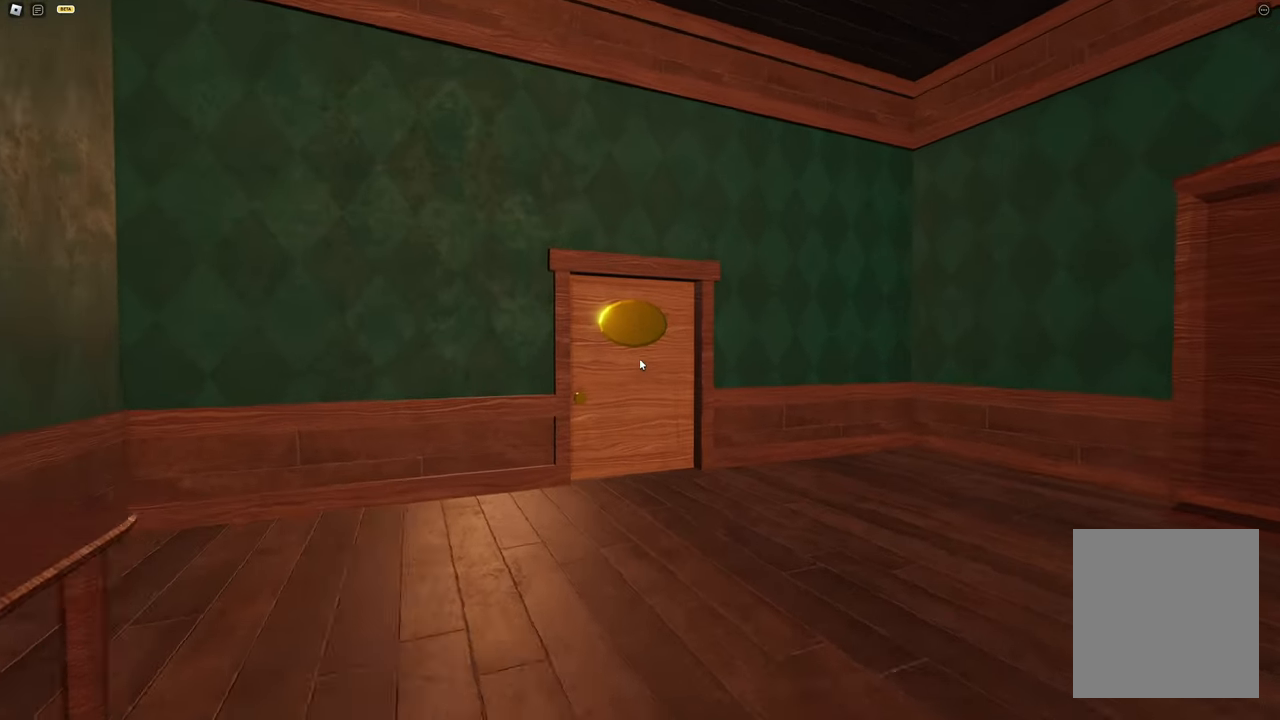
{"keys": ["w"], "events": []}
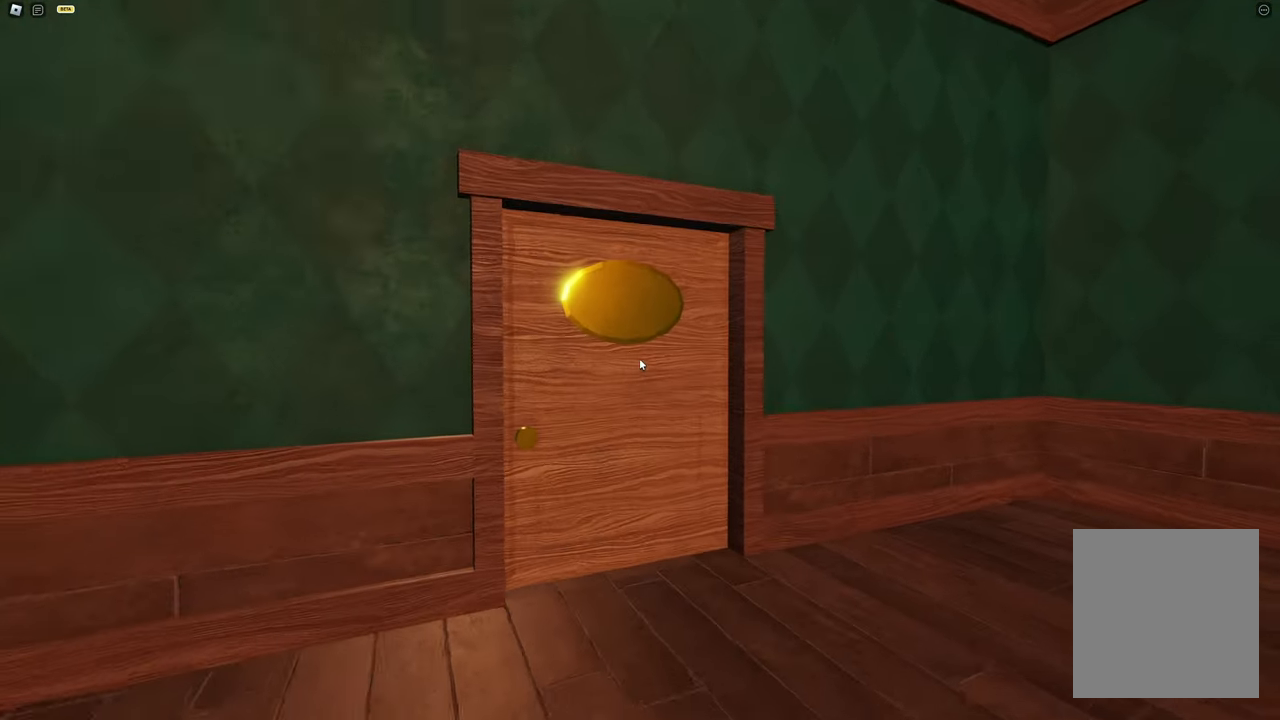
{"keys": ["w"], "events": []}
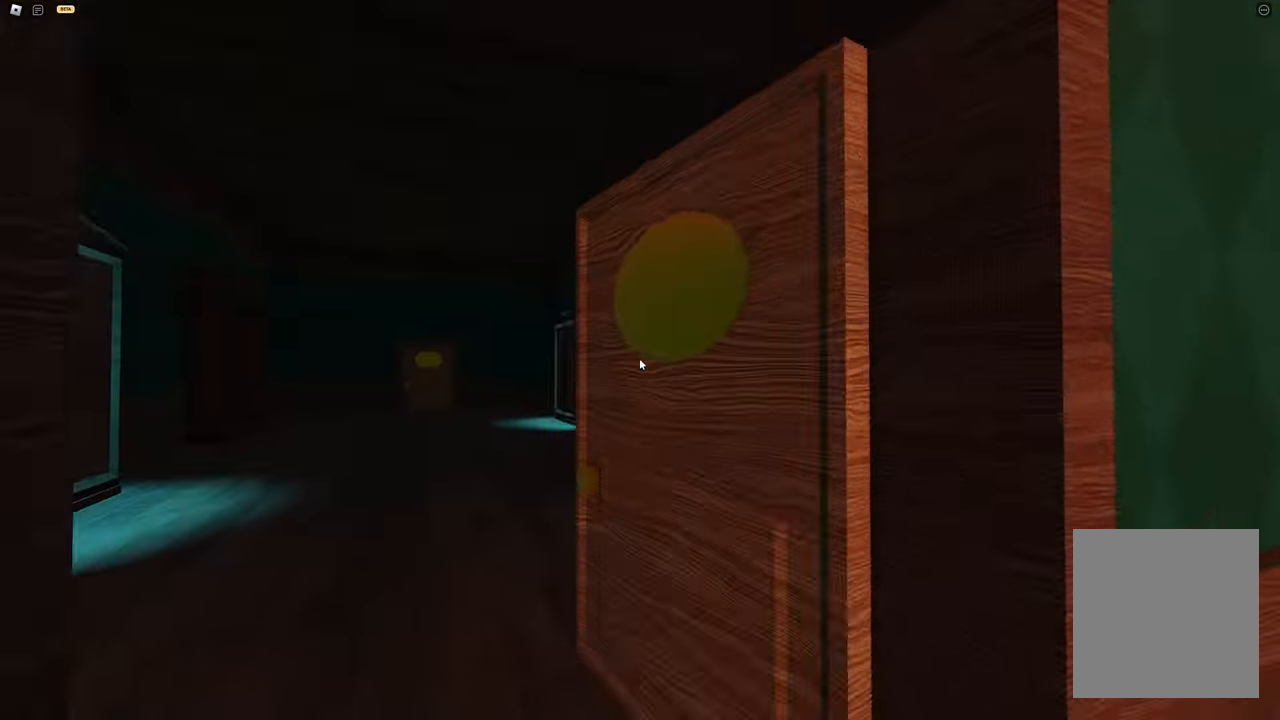
{"keys": ["w"], "events": [[450, "w", "up"], [500, "w", "down"]]}
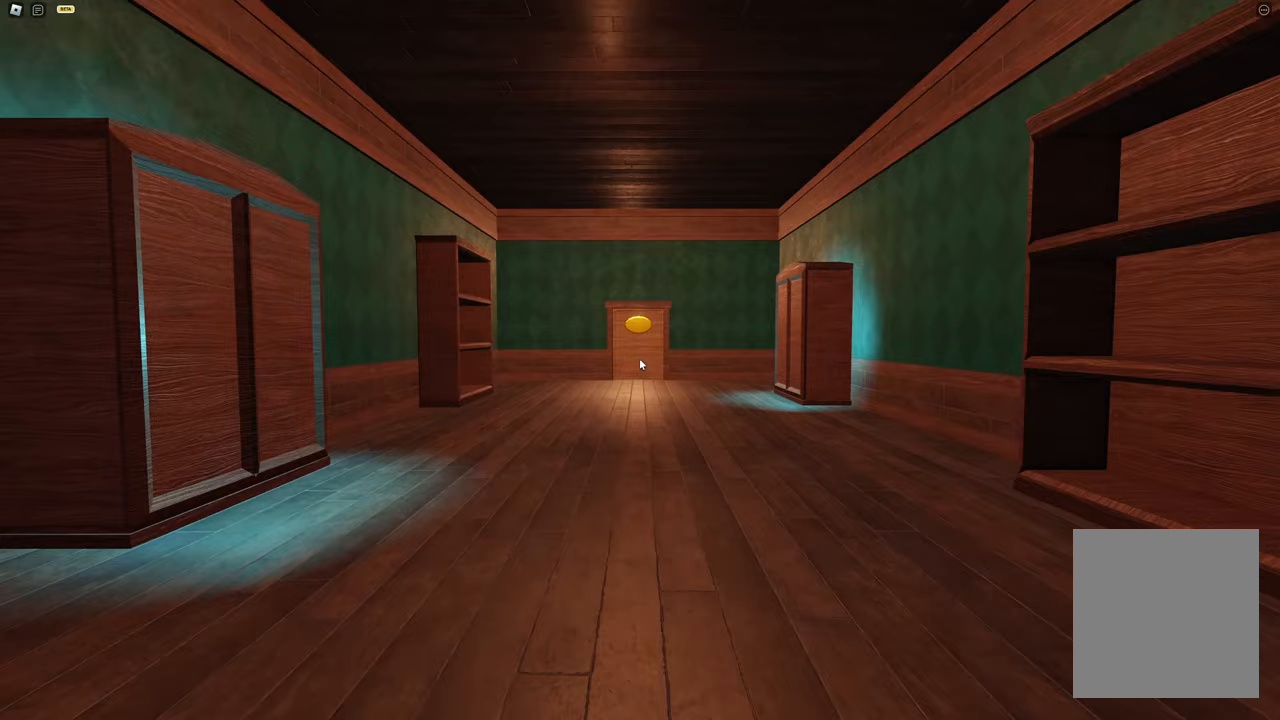
{"keys": ["w"]}
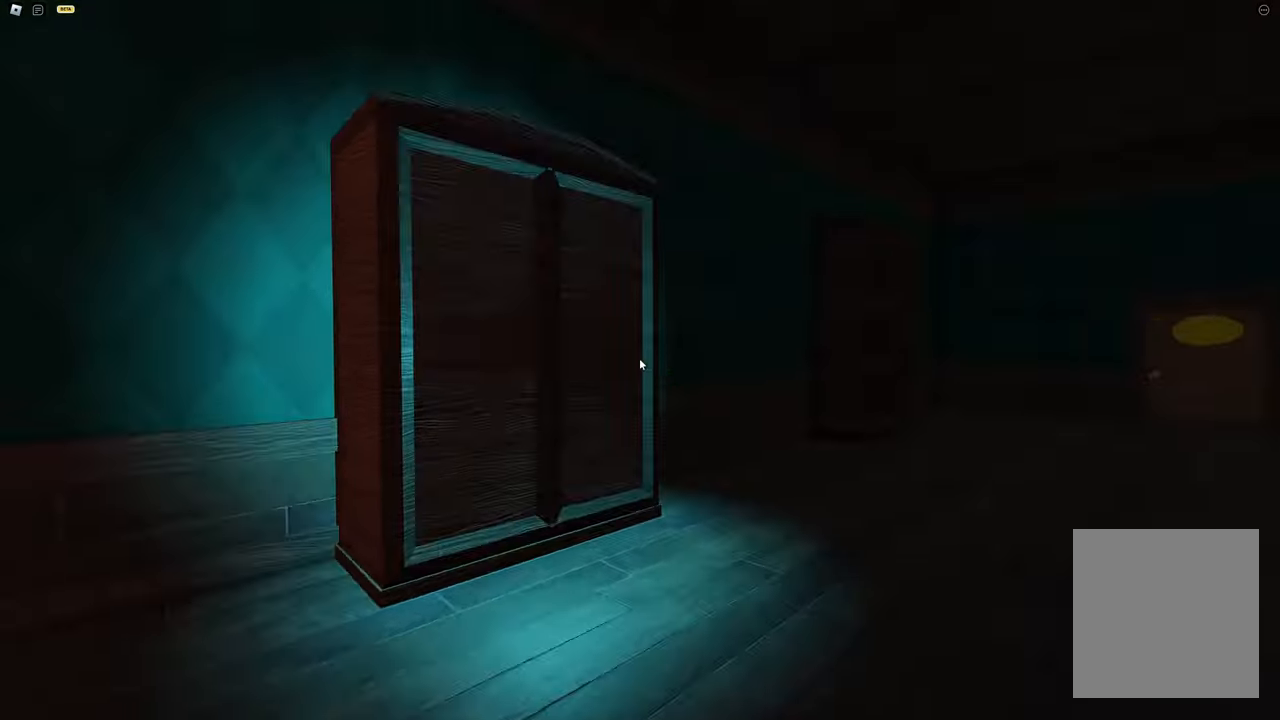
{"keys": ["w"], "events": []}
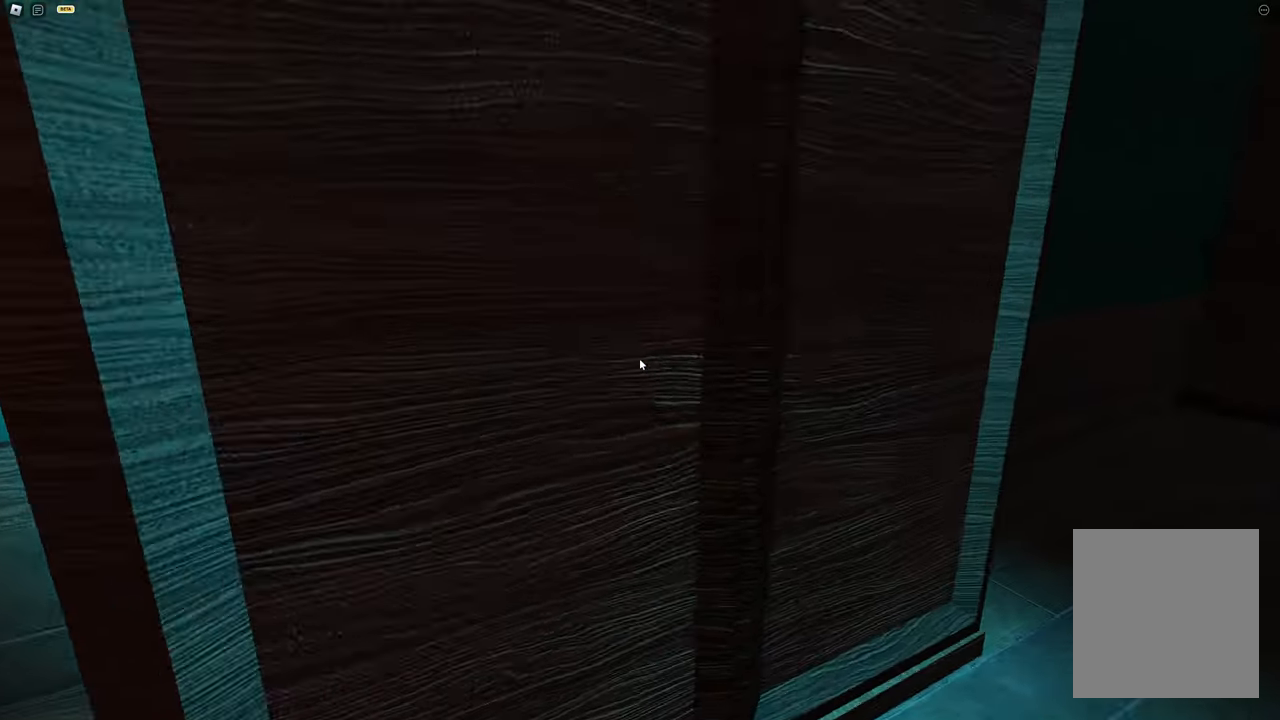
{"keys": ["a", "w"], "events": [[167, "a", "down"]]}
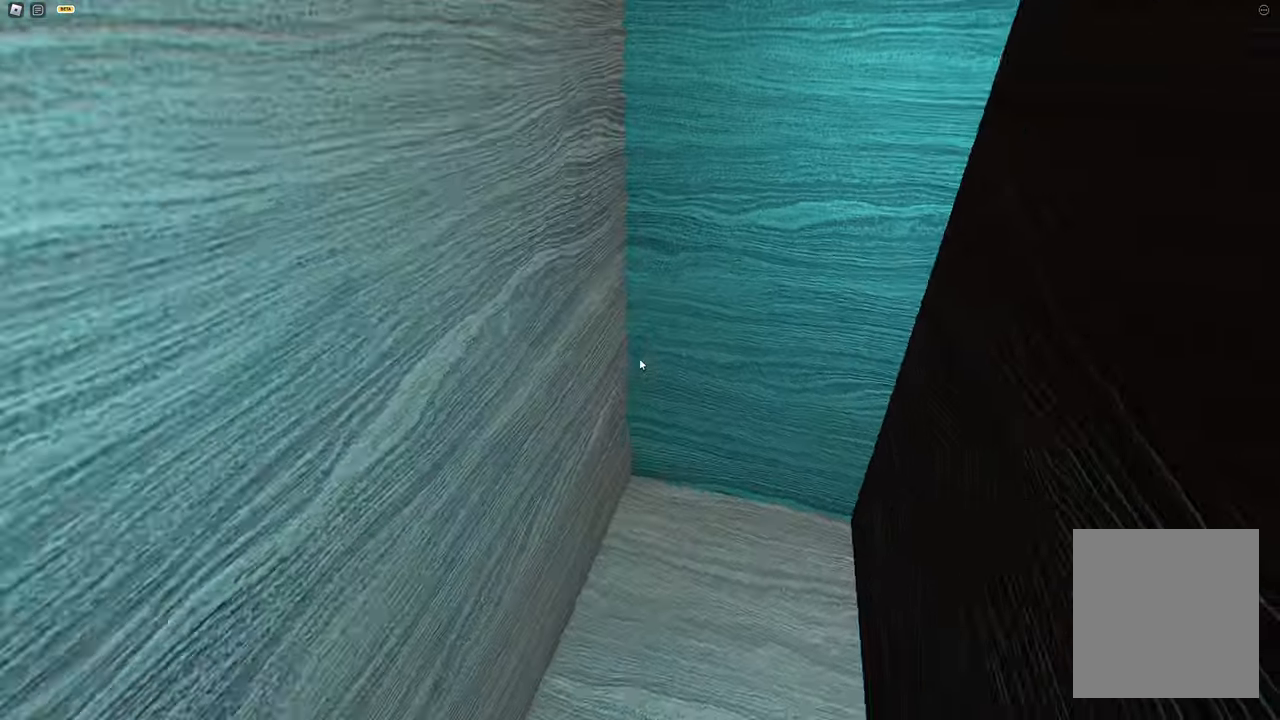
{"keys": [], "events": [[83, "w", "up"], [367, "a", "up"]]}
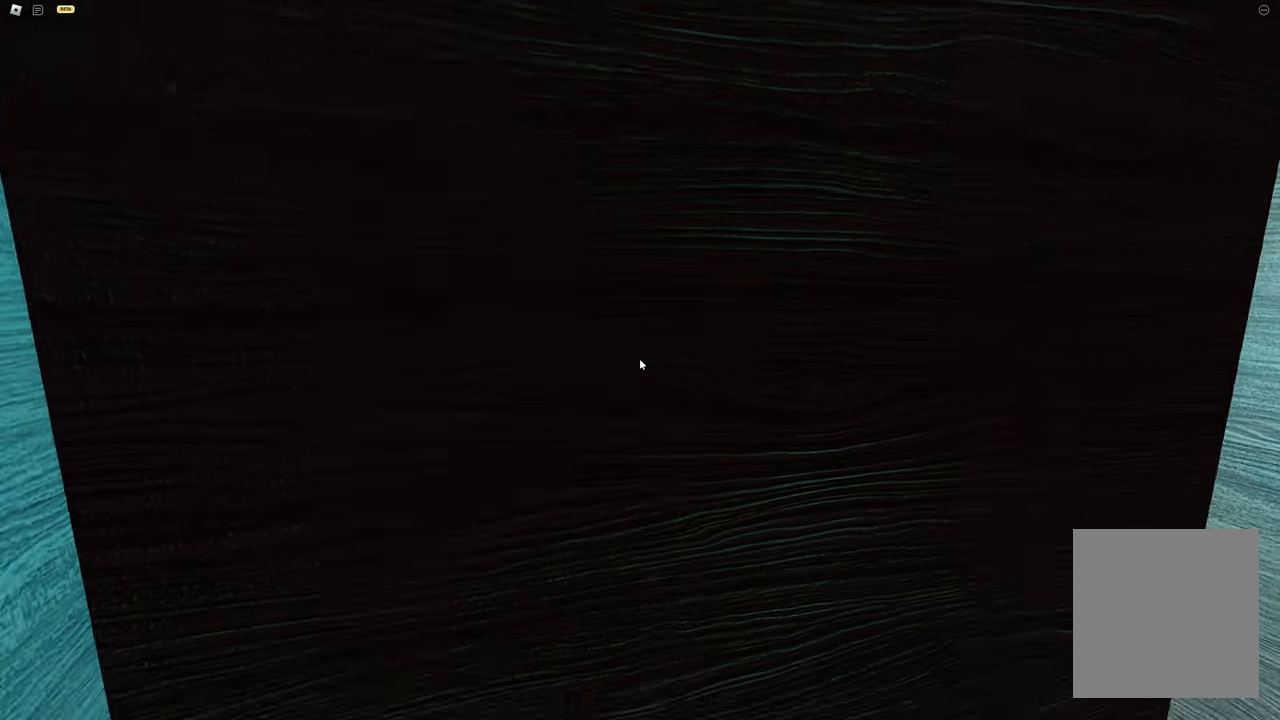
{"keys": [], "events": [[150, "d", "down"], [200, "s", "down"], [250, "d", "up"], [300, "s", "up"]]}
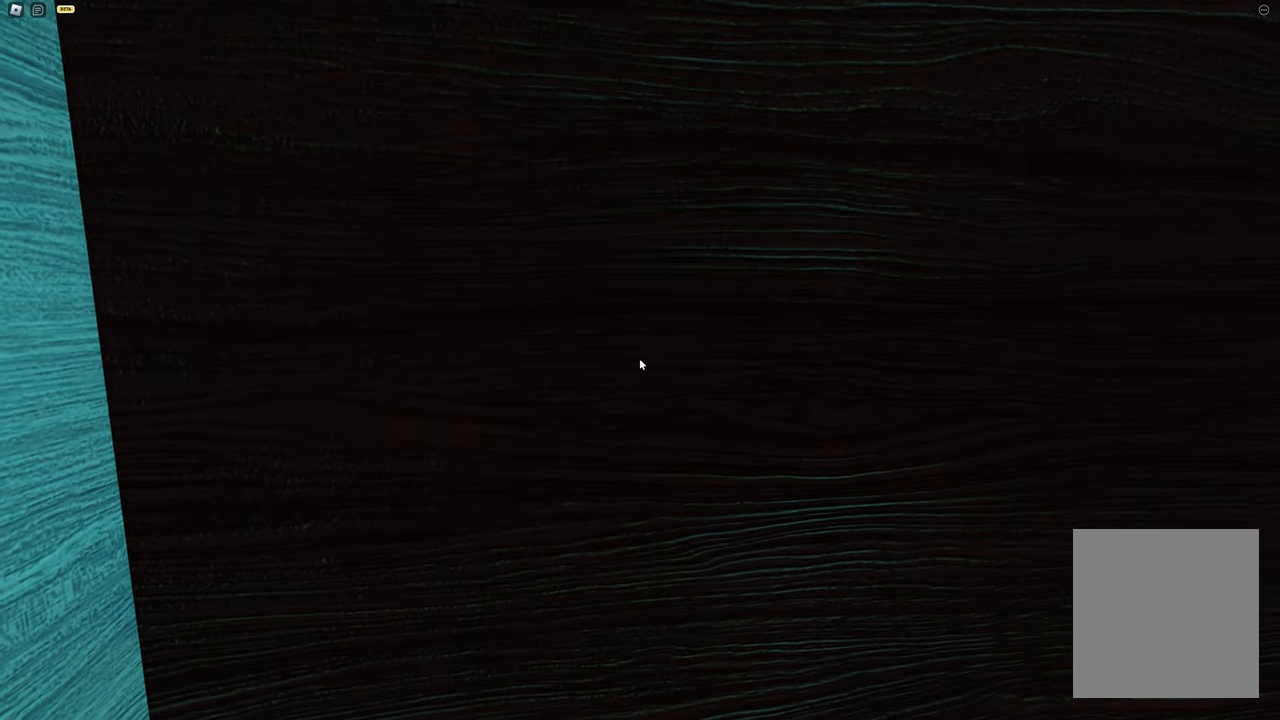
{"keys": ["w"]}
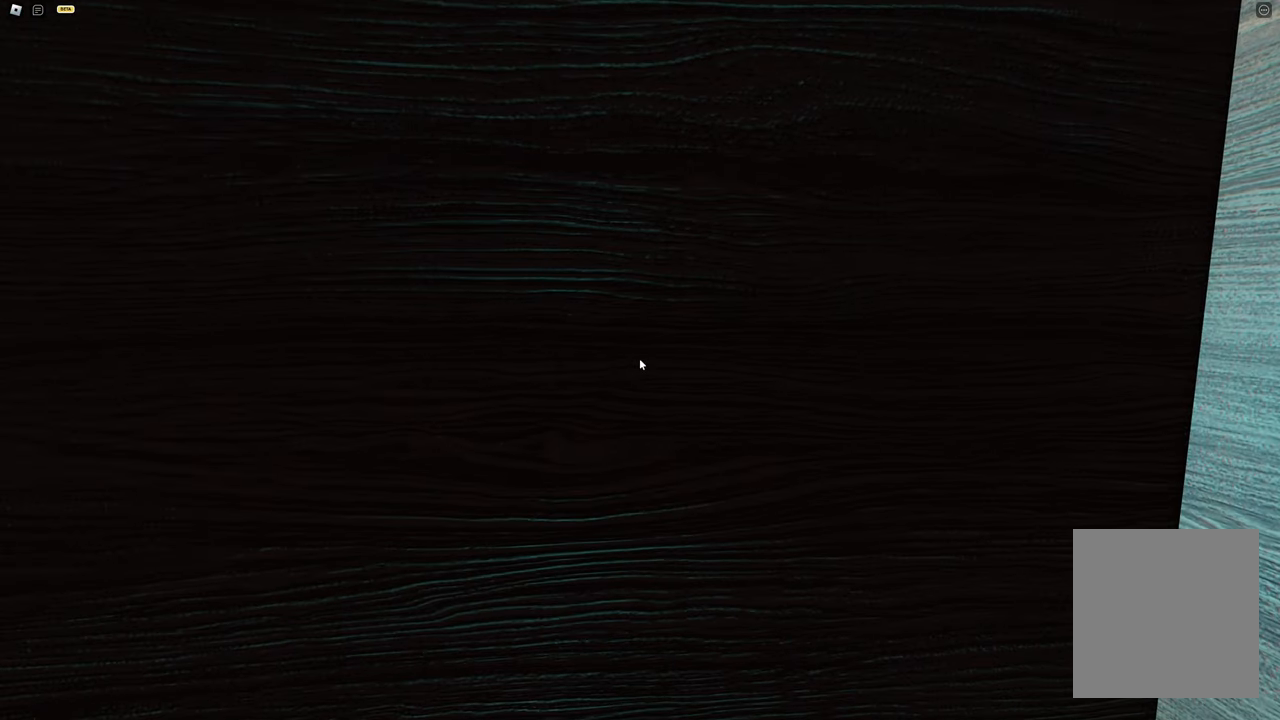
{"keys": ["s"]}
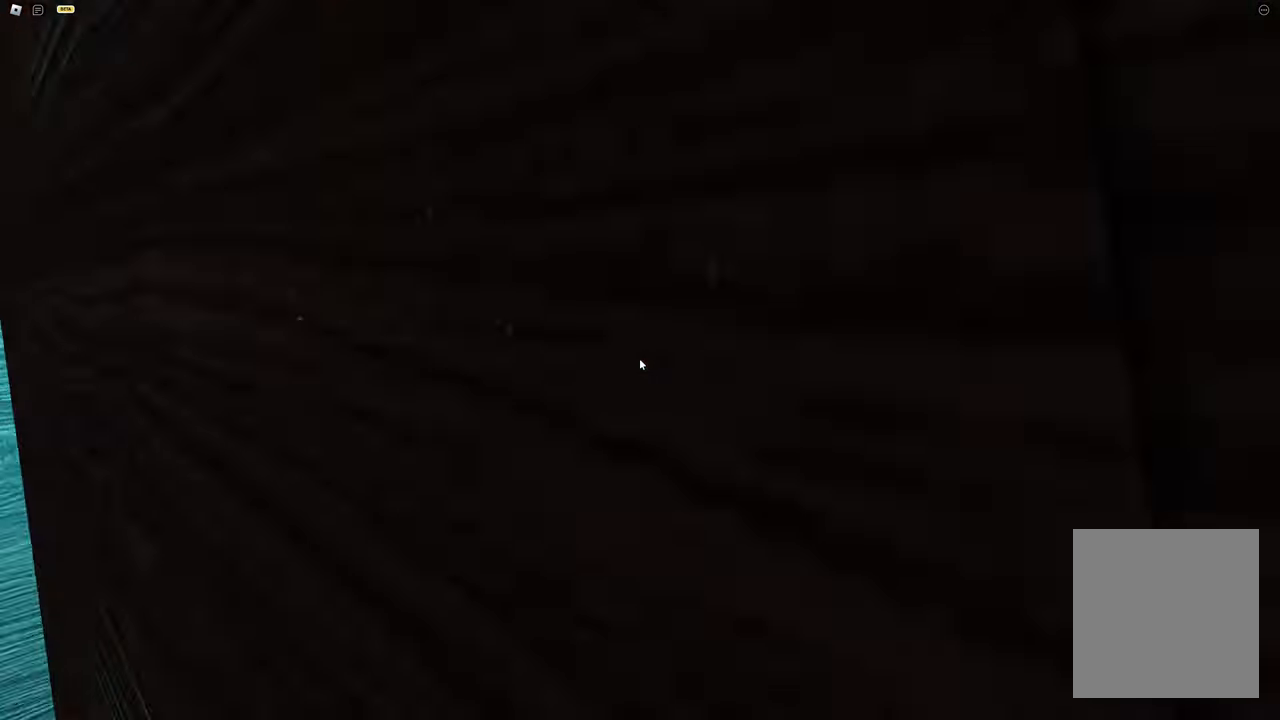
{"keys": ["s"]}
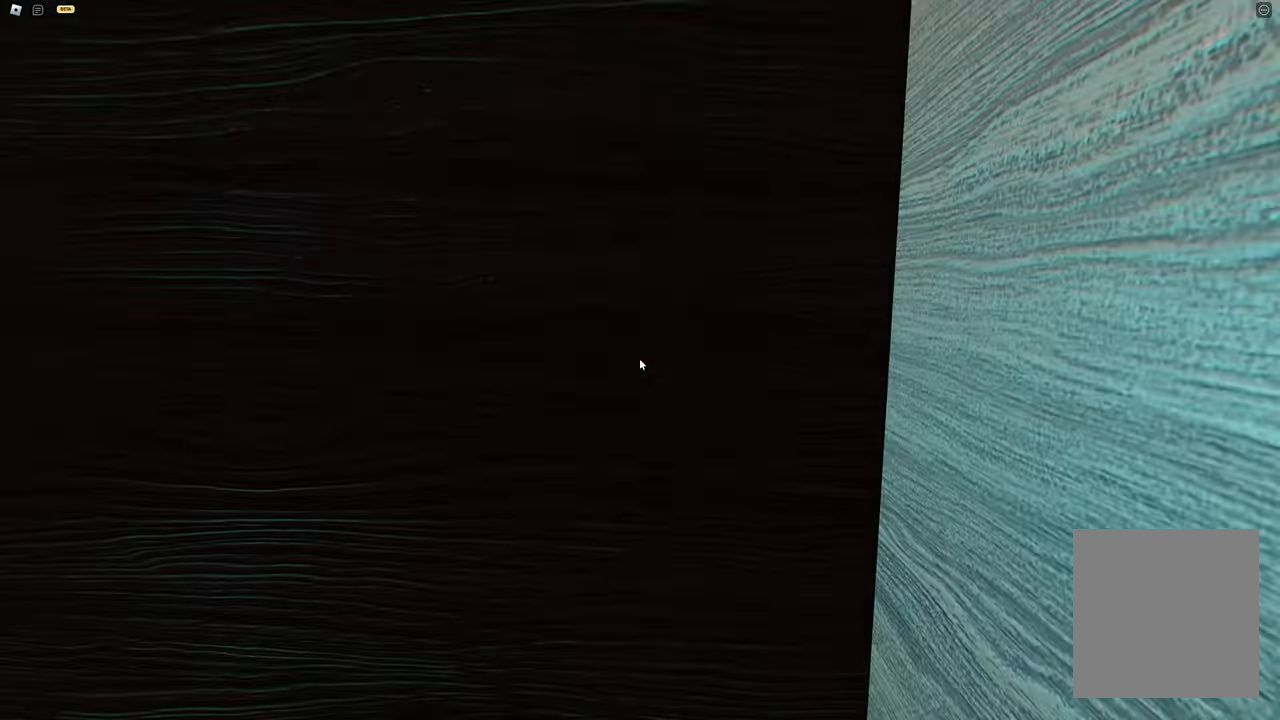
{"keys": [], "events": [[117, "s", "up"]]}
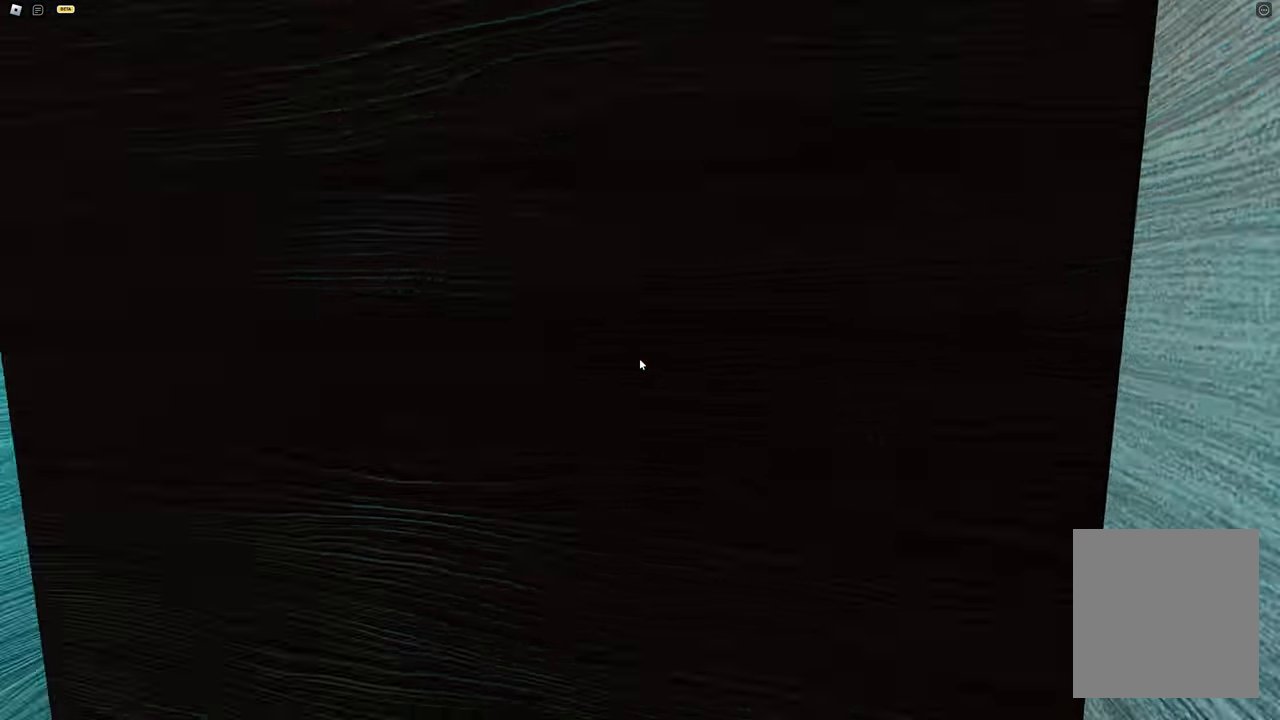
{"keys": [], "events": [[33, "d", "down"], [283, "d", "up"]]}
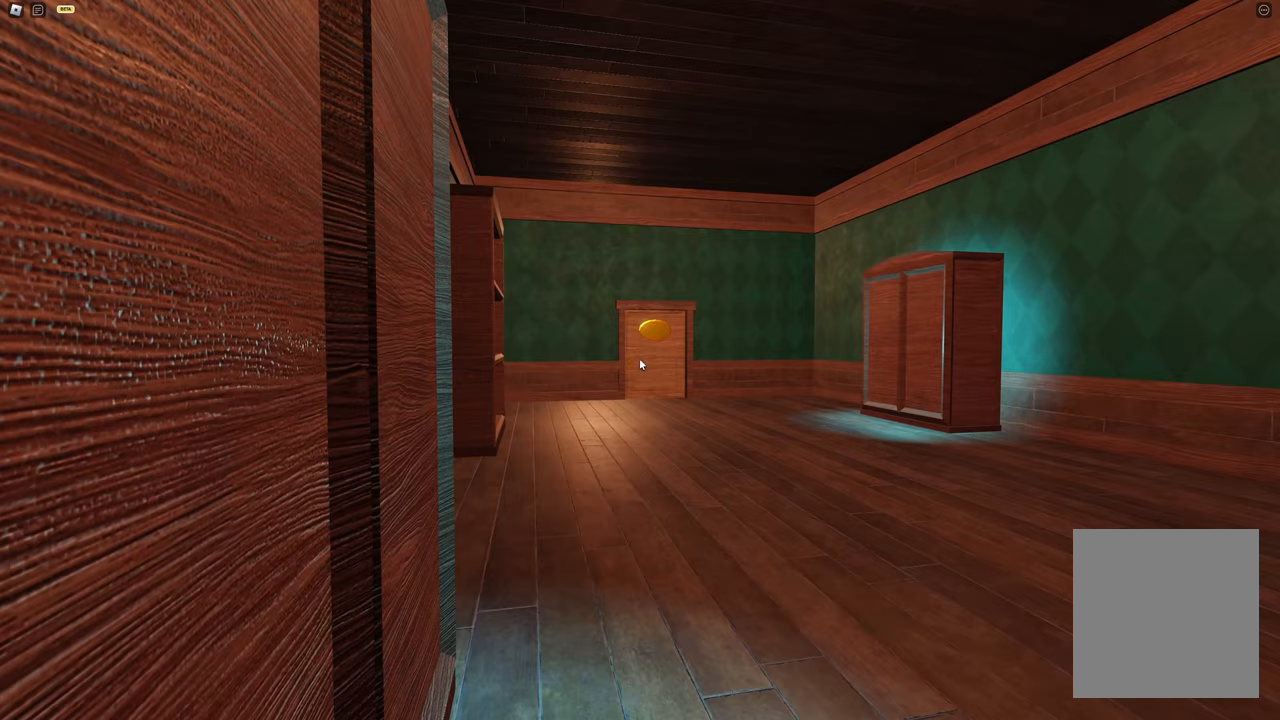
{"keys": ["w"], "events": [[483, "w", "down"]]}
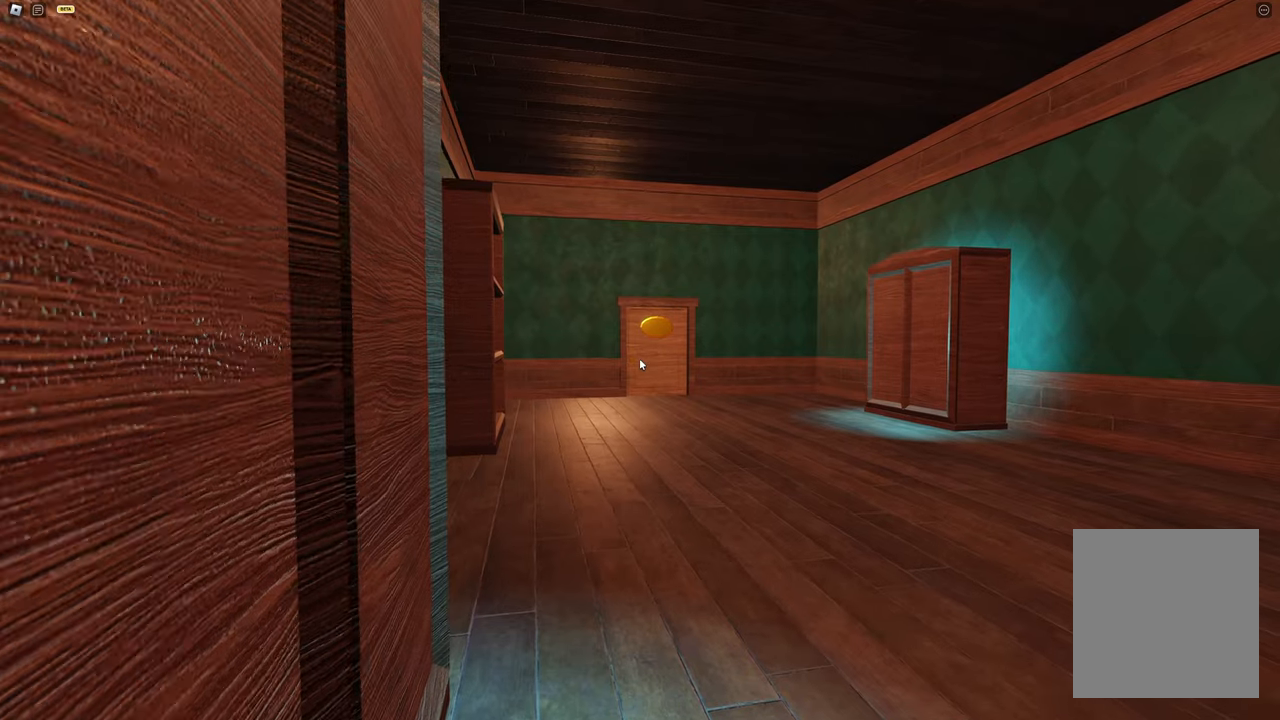
{"keys": ["w"], "events": []}